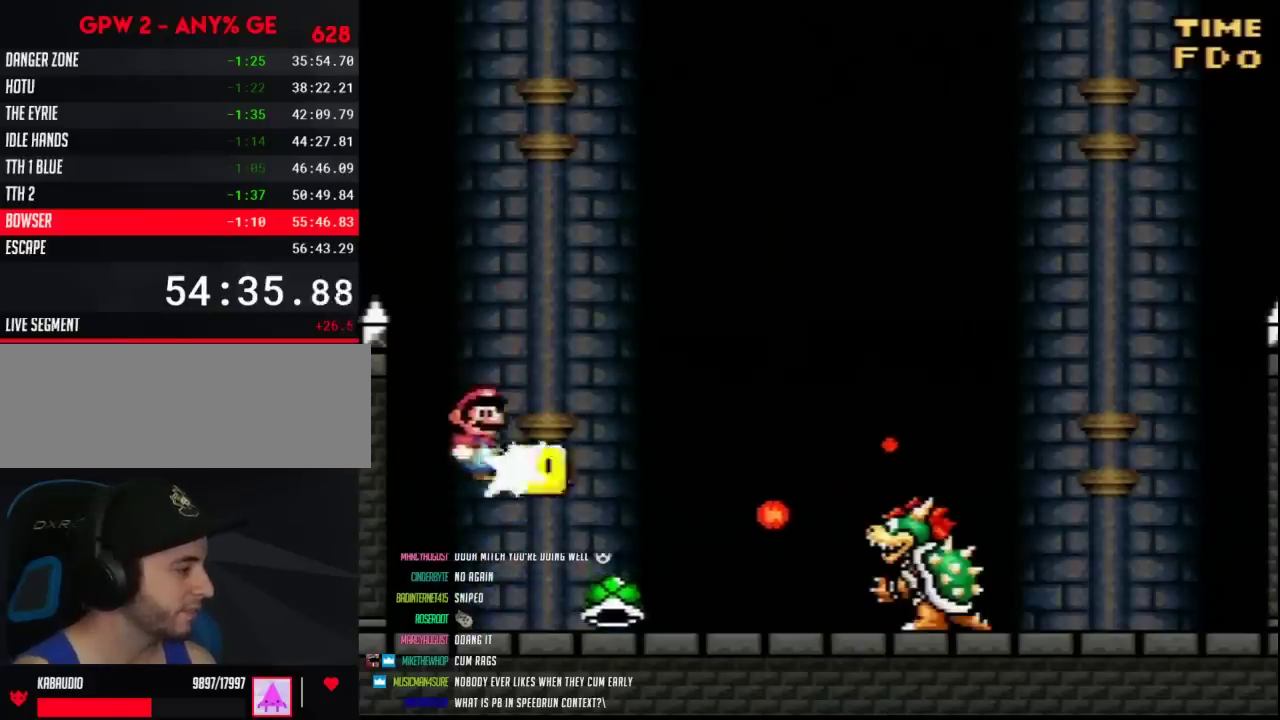
Gameplay with a controller (Nintendo layout); each line is a JSON object with the inputs held at the frame after it. "events" lists button and stick changes between this image and that frame as [ms after this image, input, new state], when the widget could be followed in between. Not read: B DPAD_LEFT L3 R3.
{"buttons": ["Y", "DPAD_RIGHT"], "events": [[100, "Y", "down"], [150, "DPAD_RIGHT", "up"], [267, "DPAD_RIGHT", "down"], [417, "Y", "up"], [483, "Y", "down"]]}
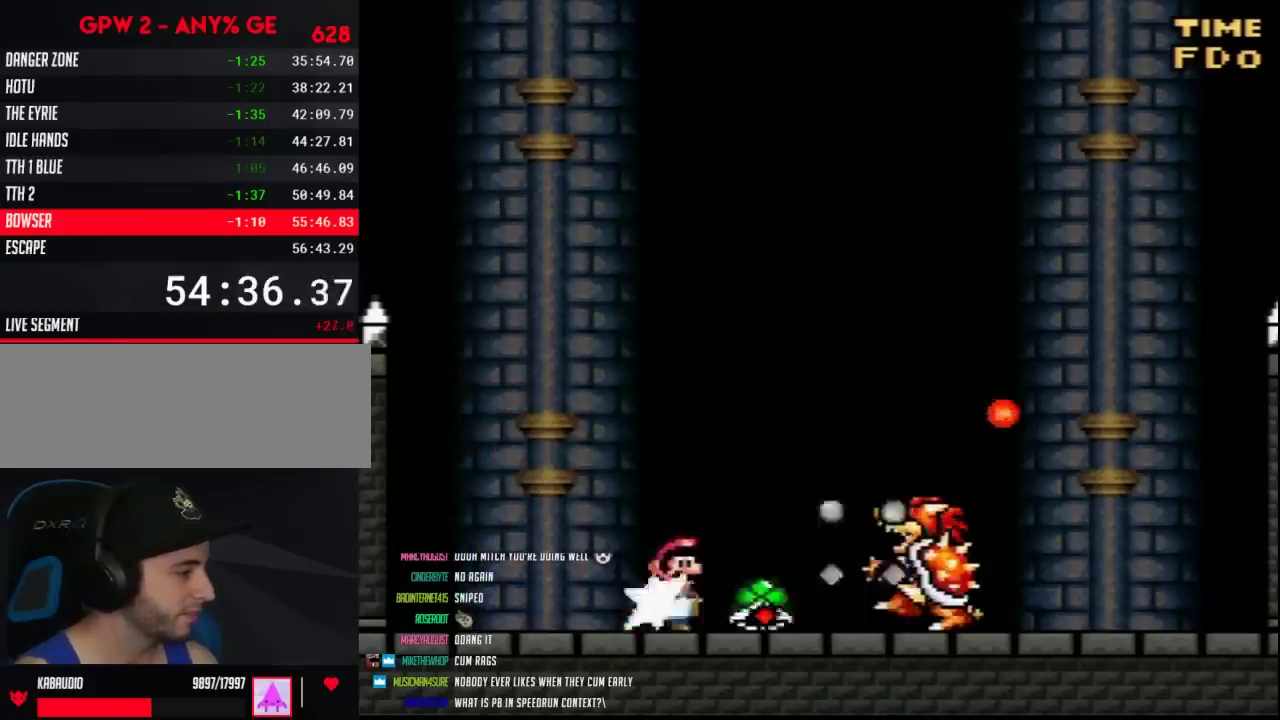
{"buttons": ["Y", "DPAD_RIGHT"], "events": [[17, "DPAD_RIGHT", "up"], [417, "DPAD_RIGHT", "down"]]}
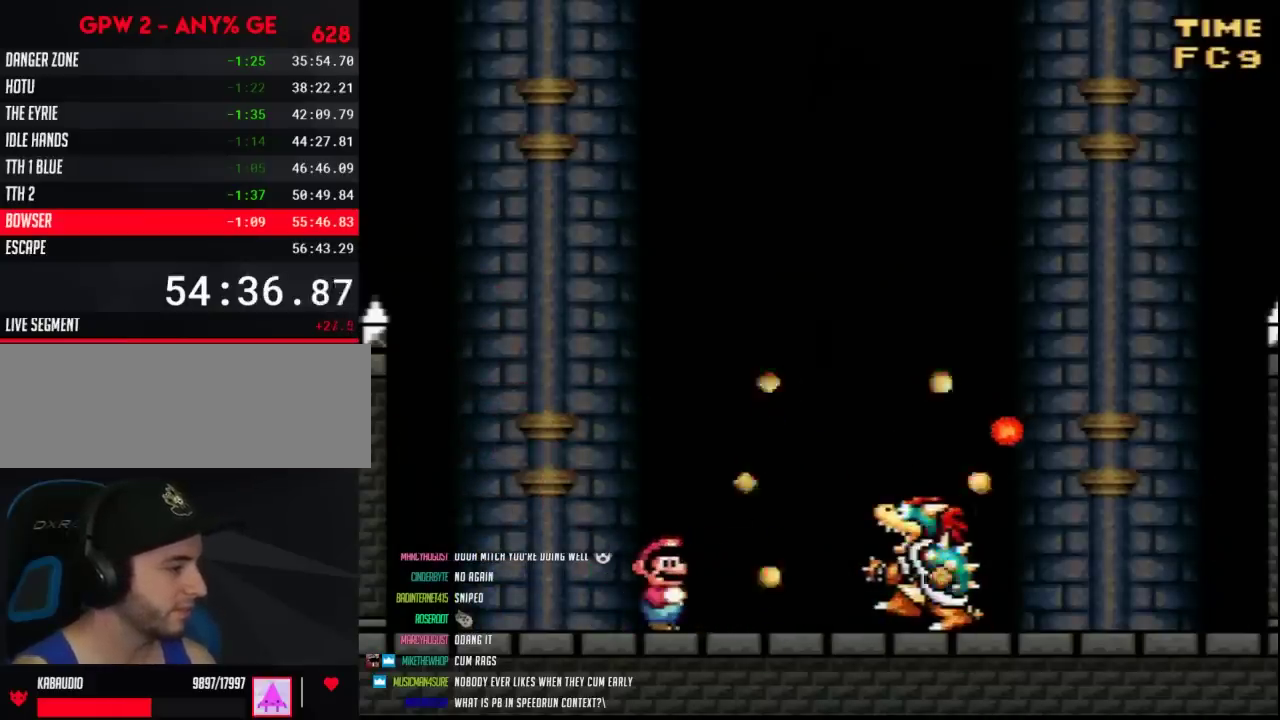
{"buttons": ["Y", "DPAD_RIGHT"], "events": [[17, "DPAD_RIGHT", "up"], [483, "DPAD_RIGHT", "down"]]}
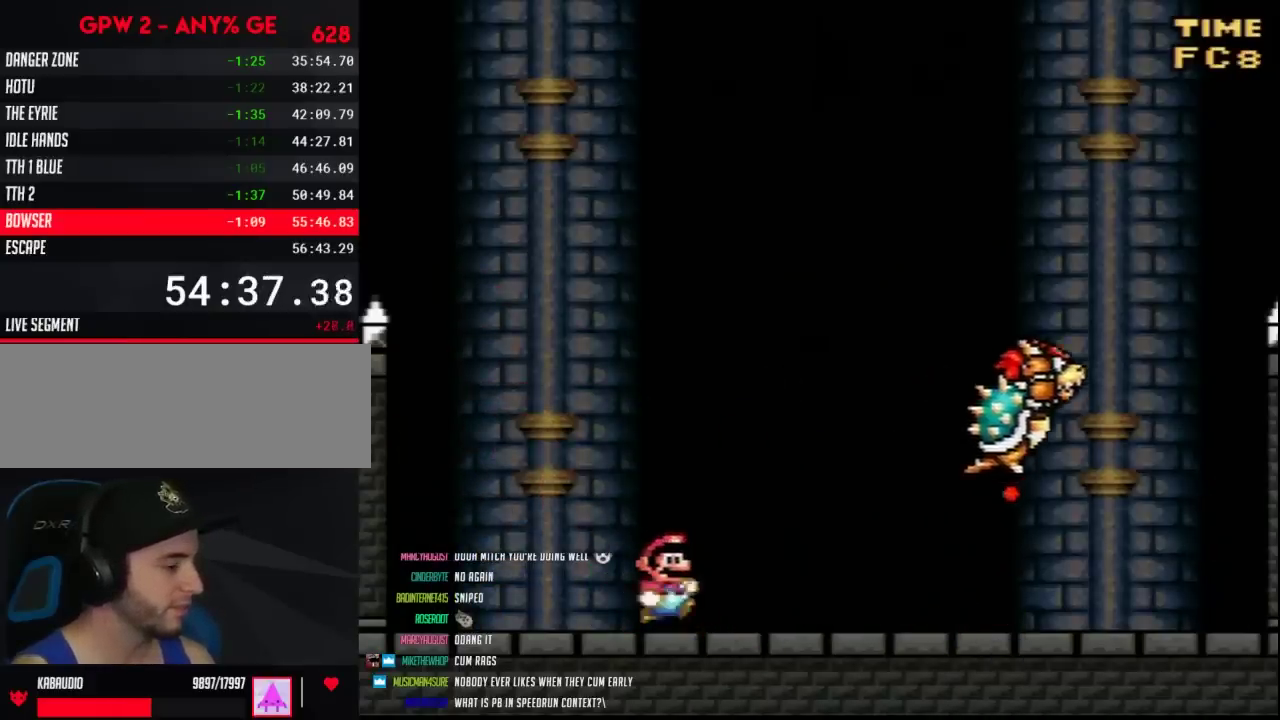
{"buttons": ["Y", "DPAD_RIGHT"], "events": [[167, "DPAD_RIGHT", "up"], [483, "DPAD_RIGHT", "down"]]}
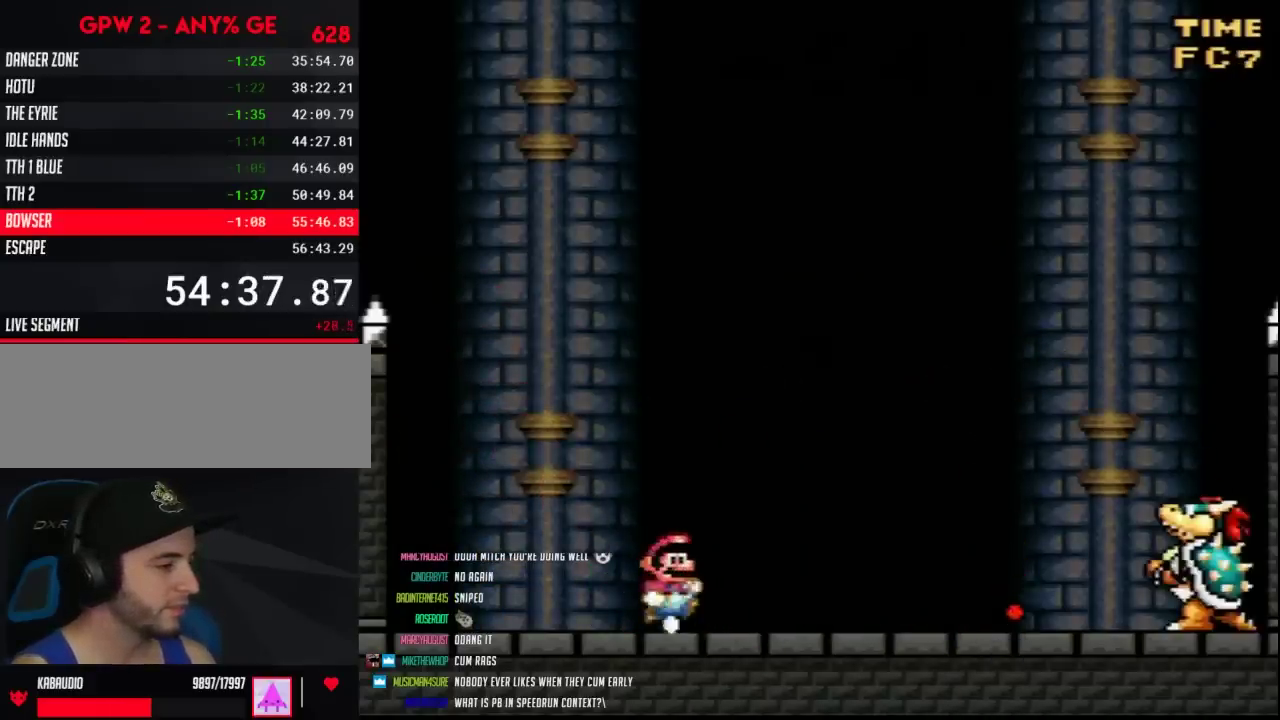
{"buttons": ["Y", "DPAD_RIGHT"], "events": [[50, "DPAD_RIGHT", "up"], [267, "DPAD_RIGHT", "down"]]}
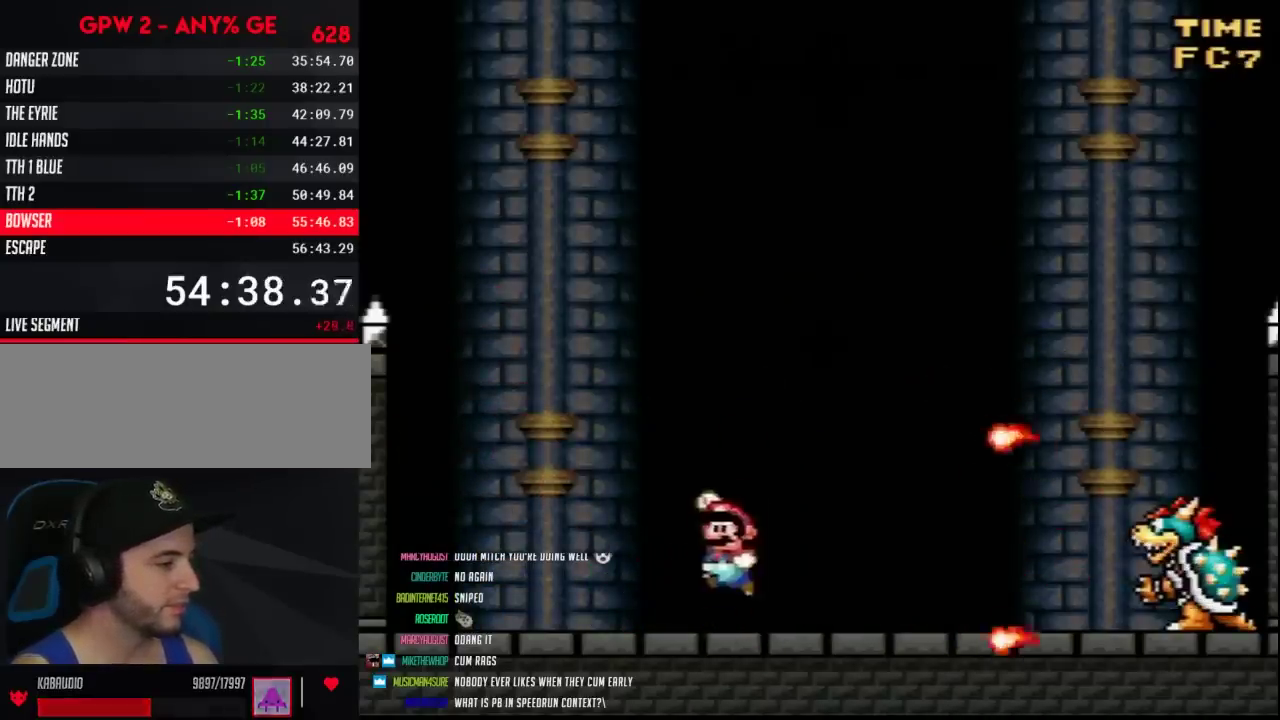
{"buttons": ["Y"], "events": [[17, "DPAD_RIGHT", "up"], [150, "DPAD_RIGHT", "down"], [450, "DPAD_RIGHT", "up"]]}
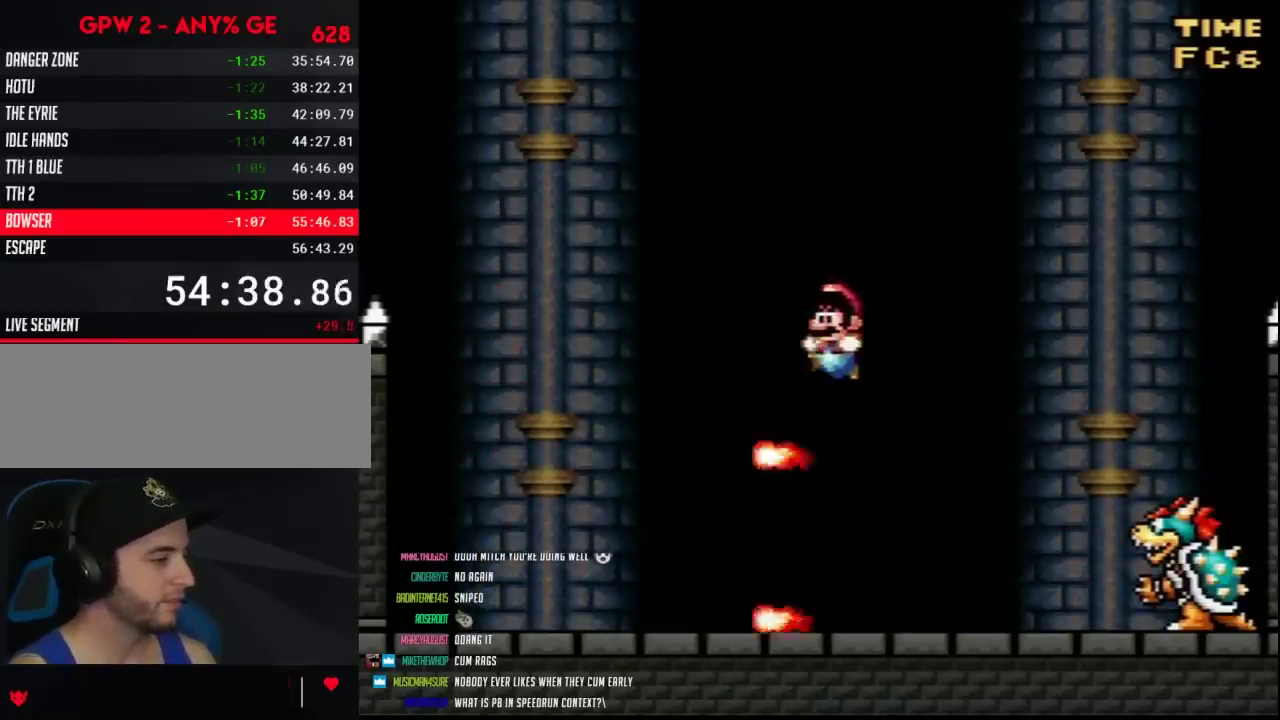
{"buttons": ["Y"], "events": [[267, "DPAD_RIGHT", "down"], [400, "DPAD_RIGHT", "up"]]}
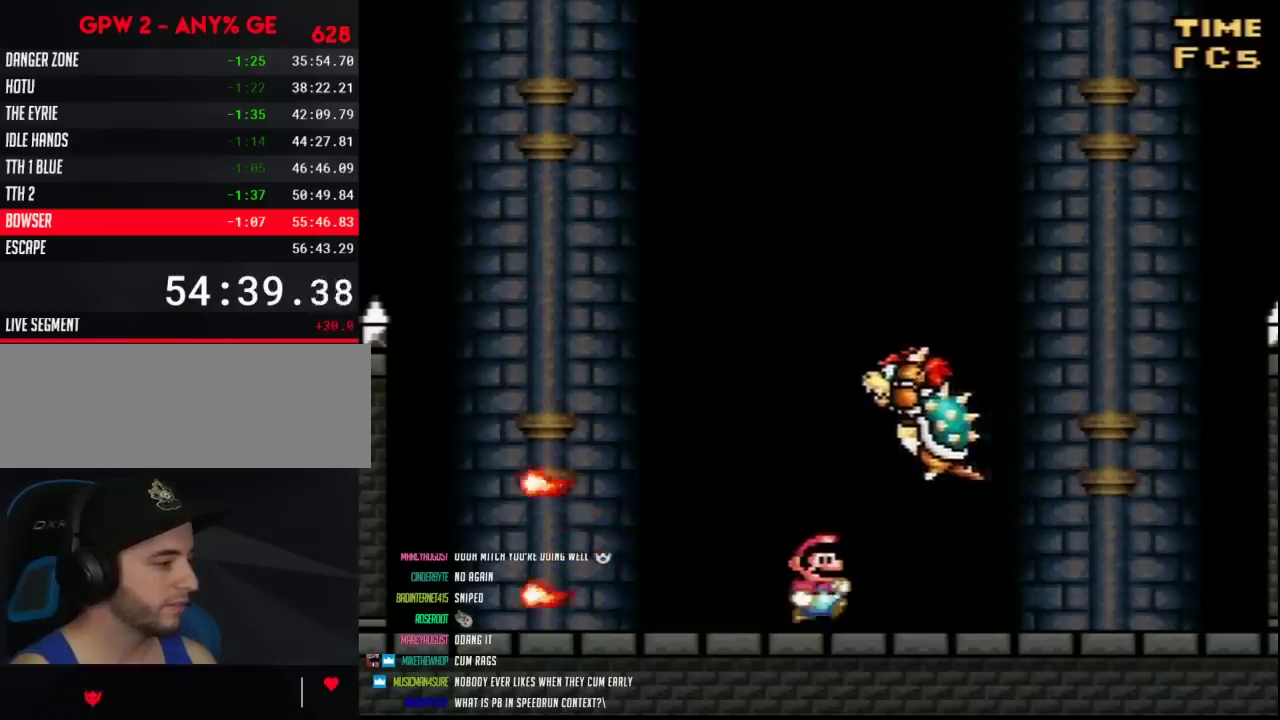
{"buttons": ["Y"], "events": [[17, "DPAD_RIGHT", "down"], [233, "DPAD_RIGHT", "up"]]}
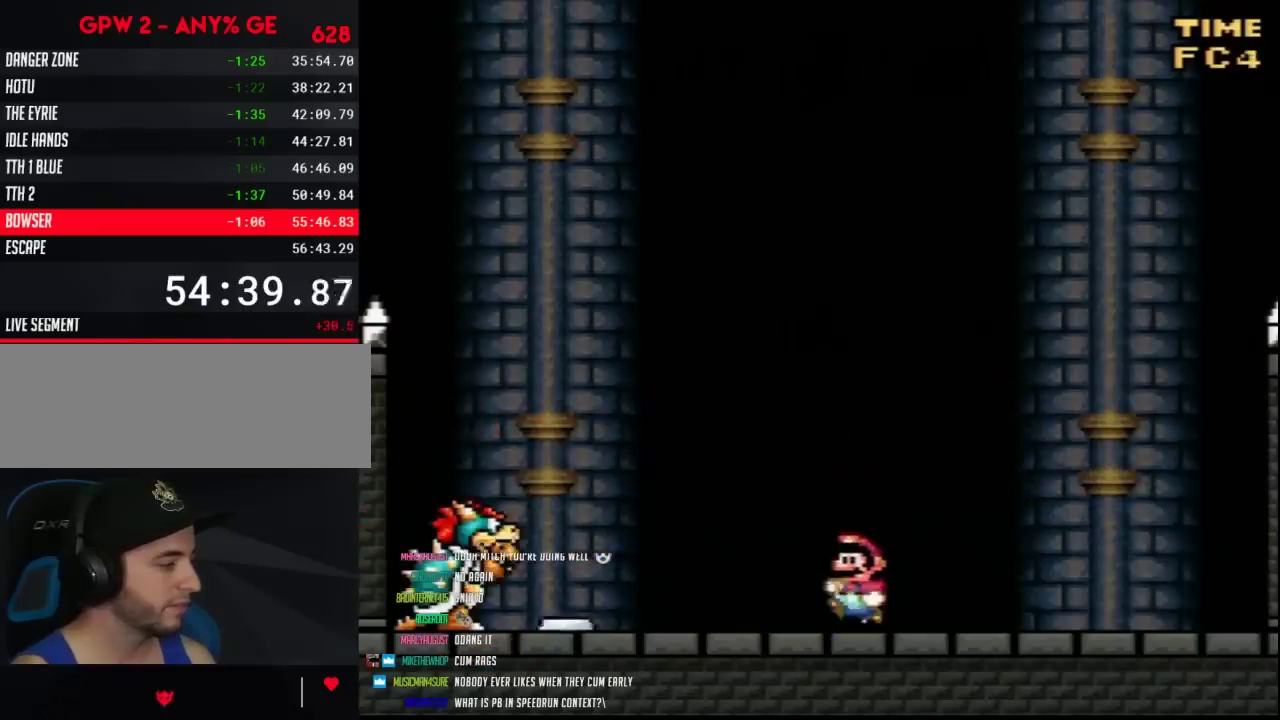
{"buttons": ["Y"], "events": [[83, "DPAD_RIGHT", "down"], [400, "DPAD_RIGHT", "up"]]}
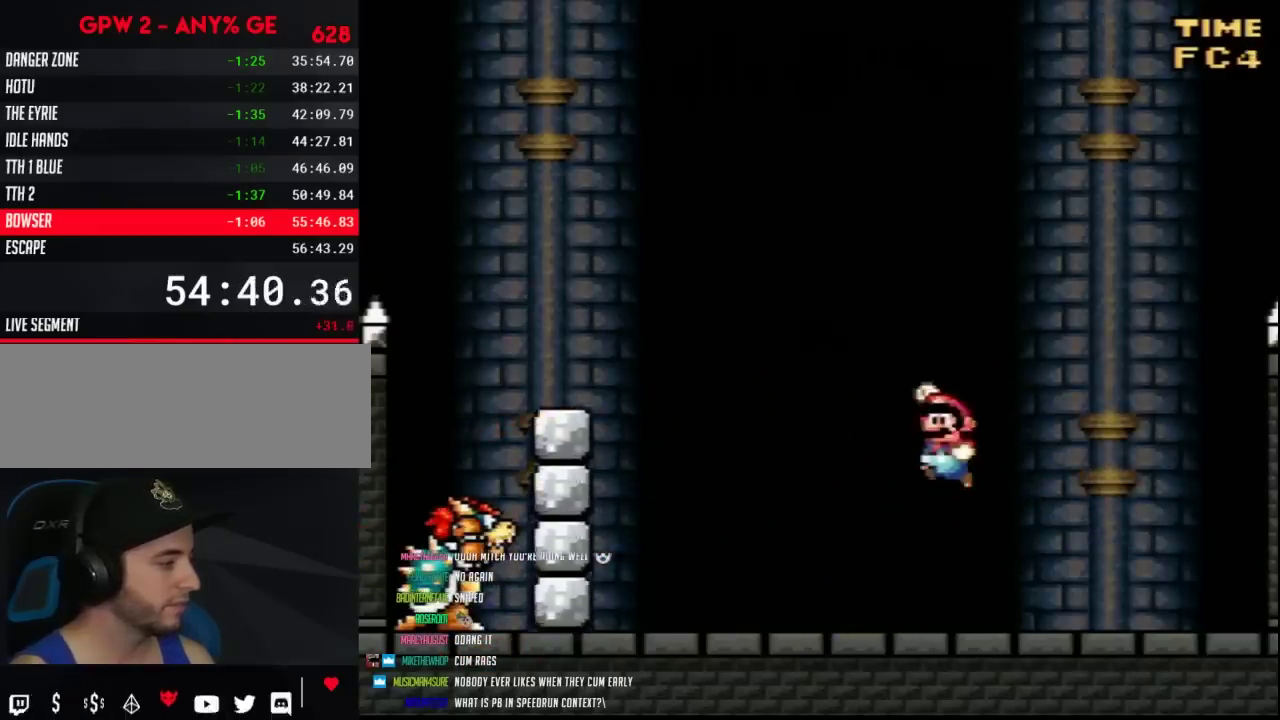
{"buttons": ["Y"], "events": [[333, "DPAD_RIGHT", "down"], [450, "DPAD_RIGHT", "up"]]}
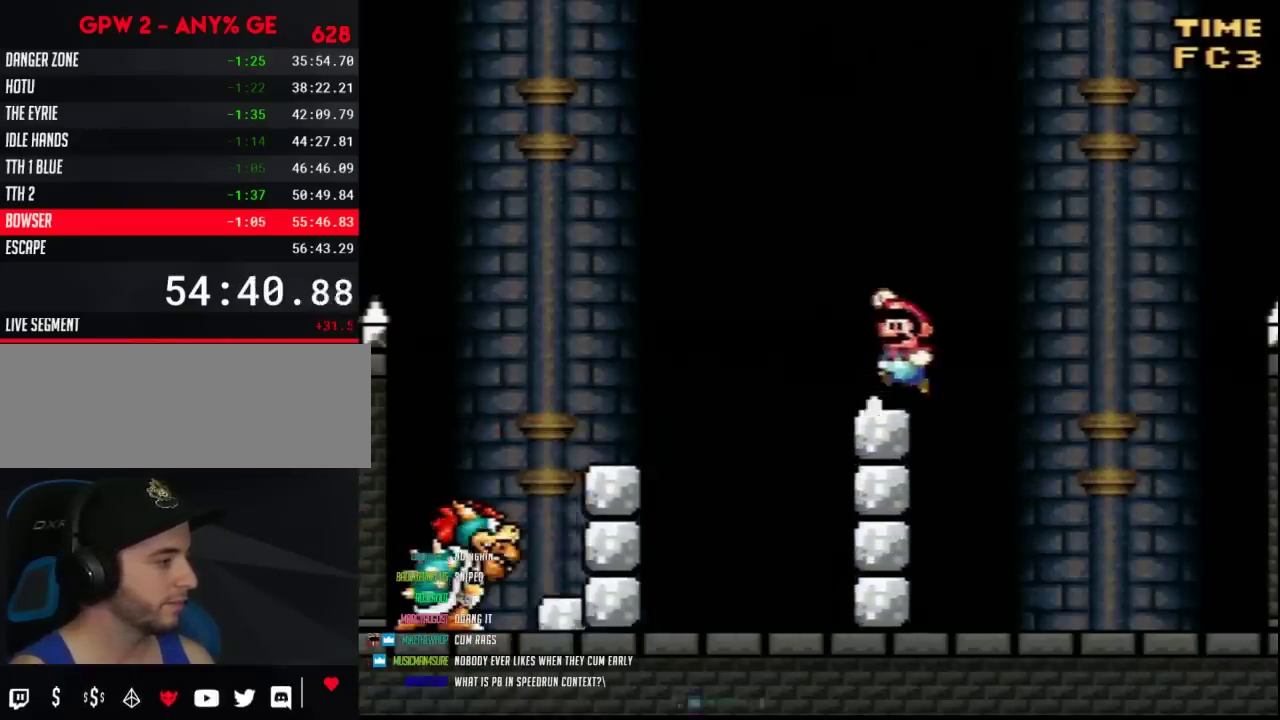
{"buttons": ["Y"], "events": [[300, "DPAD_RIGHT", "down"], [417, "DPAD_RIGHT", "up"]]}
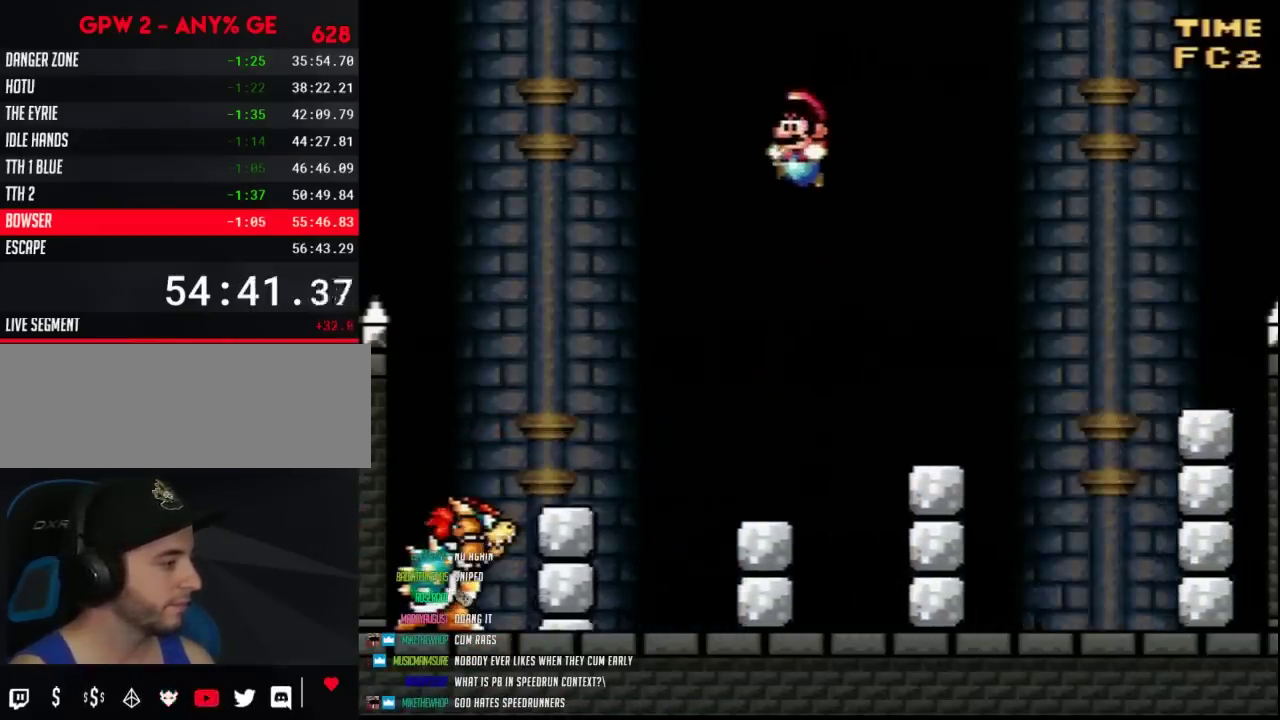
{"buttons": ["DPAD_RIGHT"], "events": [[417, "DPAD_RIGHT", "down"], [483, "Y", "up"]]}
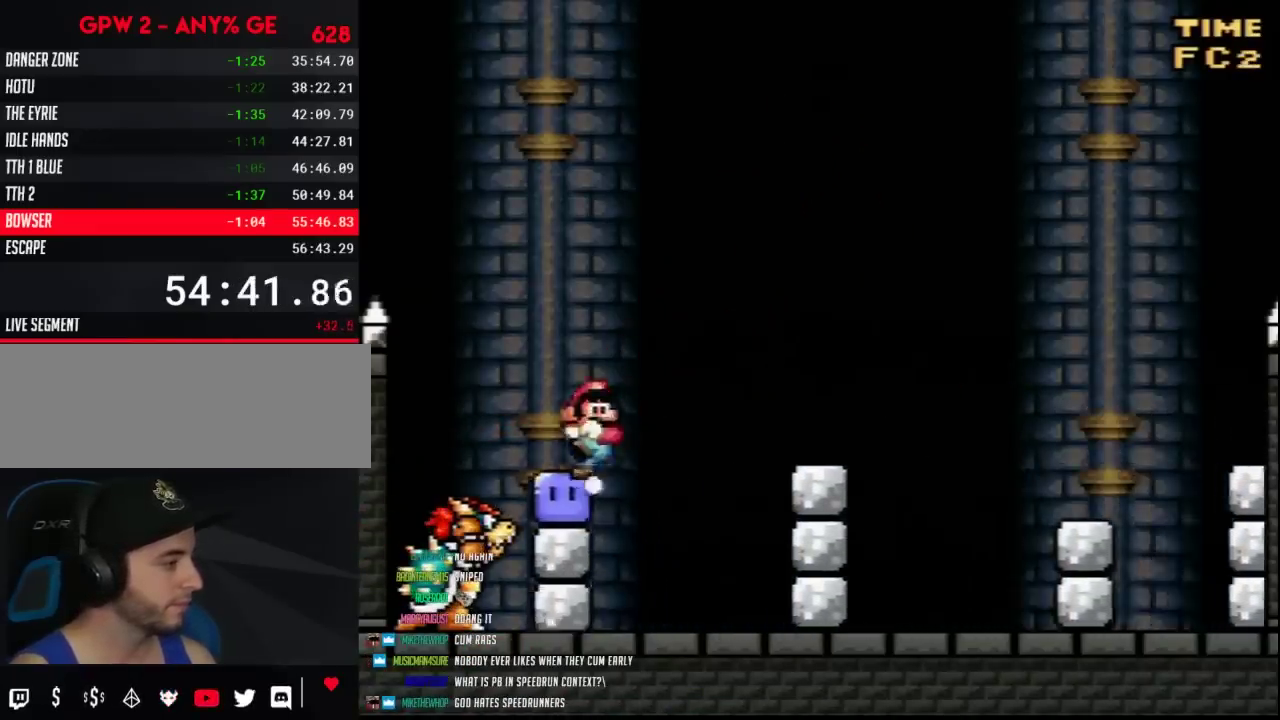
{"buttons": ["Y", "DPAD_RIGHT"], "events": [[50, "Y", "down"], [267, "DPAD_RIGHT", "up"], [383, "DPAD_RIGHT", "down"]]}
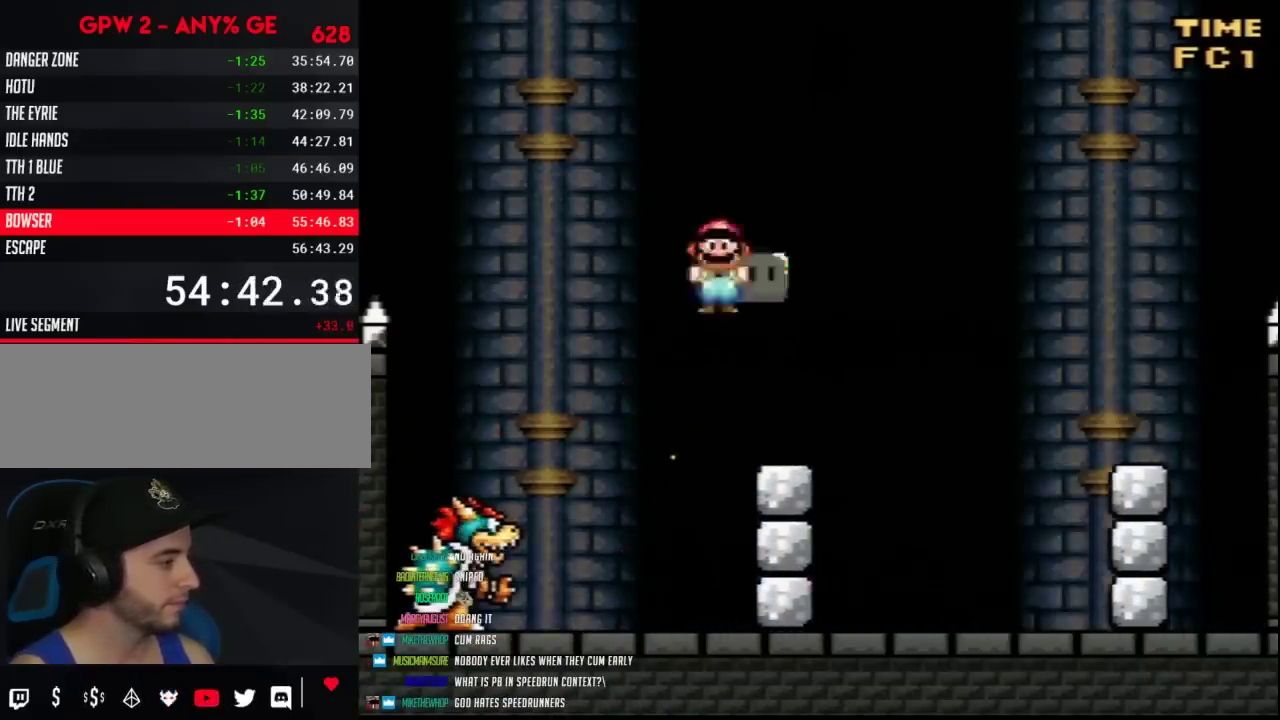
{"buttons": ["Y", "DPAD_RIGHT"], "events": [[50, "DPAD_RIGHT", "up"], [133, "DPAD_RIGHT", "down"]]}
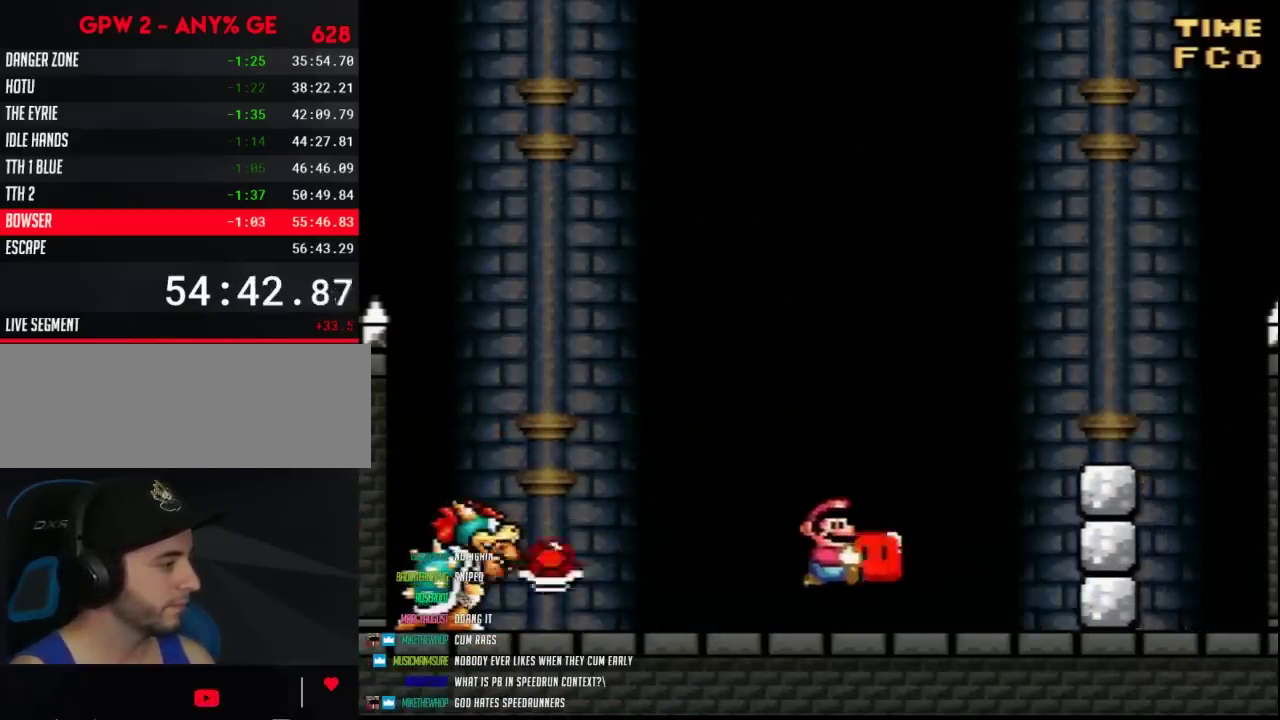
{"buttons": ["Y", "DPAD_RIGHT"], "events": [[83, "DPAD_RIGHT", "up"], [233, "Y", "up"], [333, "Y", "down"], [350, "DPAD_RIGHT", "down"]]}
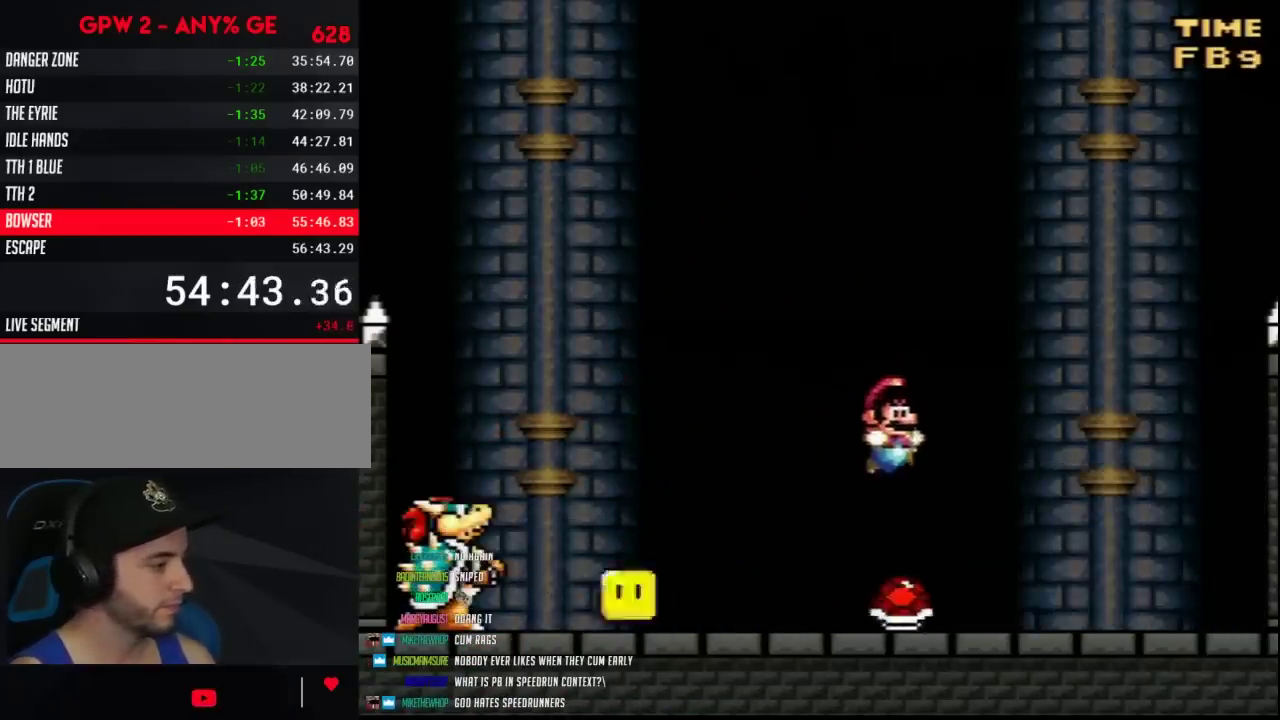
{"buttons": ["Y"], "events": [[267, "DPAD_RIGHT", "up"]]}
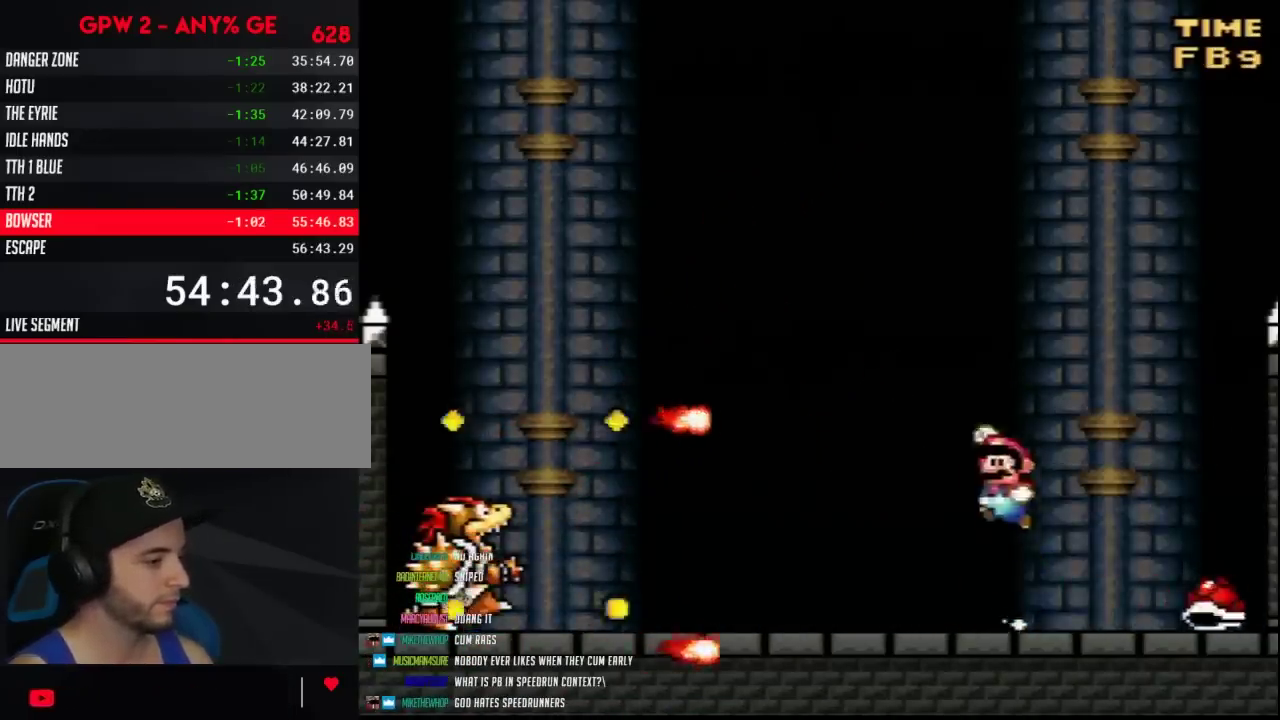
{"buttons": ["Y", "DPAD_RIGHT"], "events": [[50, "DPAD_RIGHT", "down"], [167, "DPAD_RIGHT", "up"], [300, "DPAD_RIGHT", "down"]]}
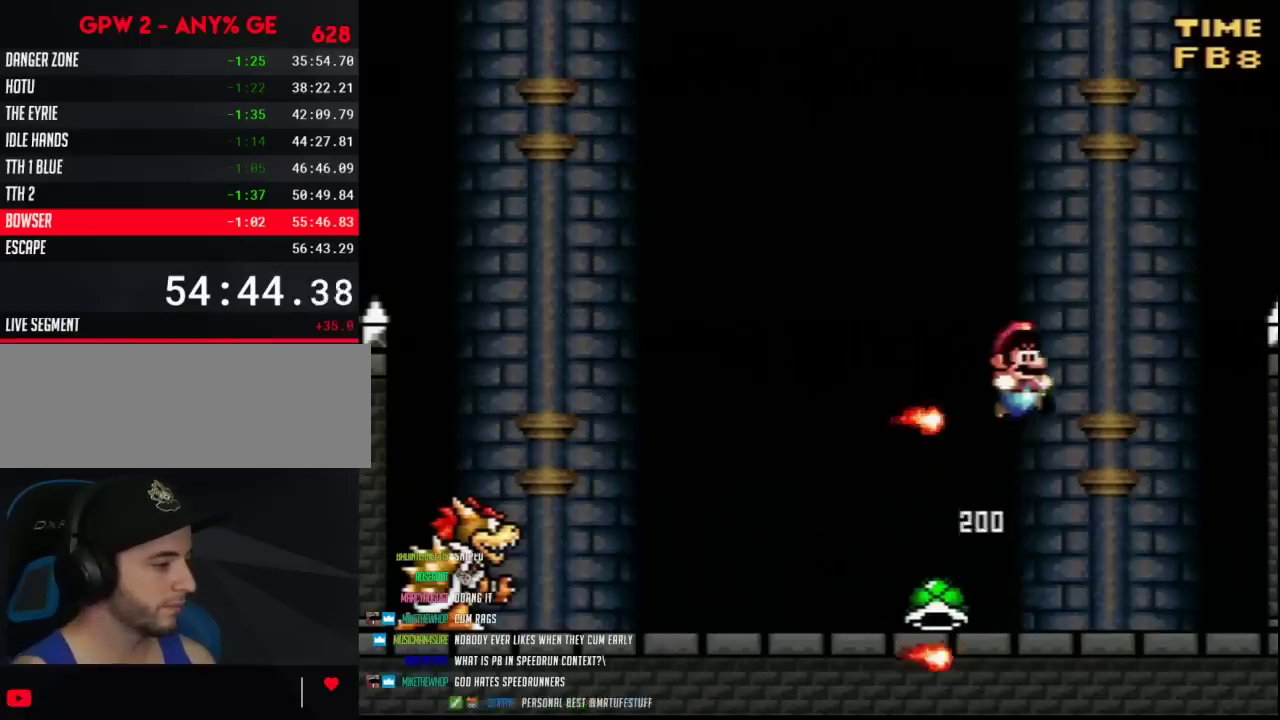
{"buttons": ["Y", "DPAD_RIGHT"], "events": [[100, "DPAD_RIGHT", "up"], [500, "DPAD_RIGHT", "down"]]}
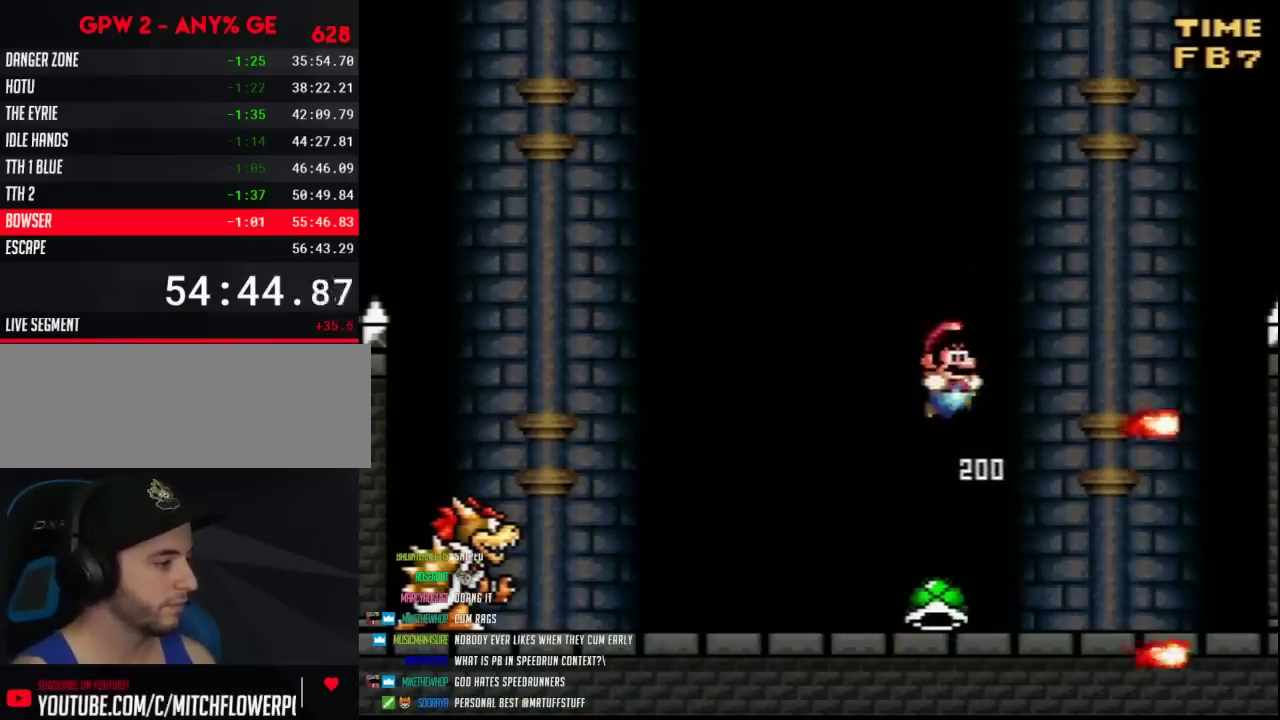
{"buttons": ["Y"], "events": [[150, "DPAD_RIGHT", "up"]]}
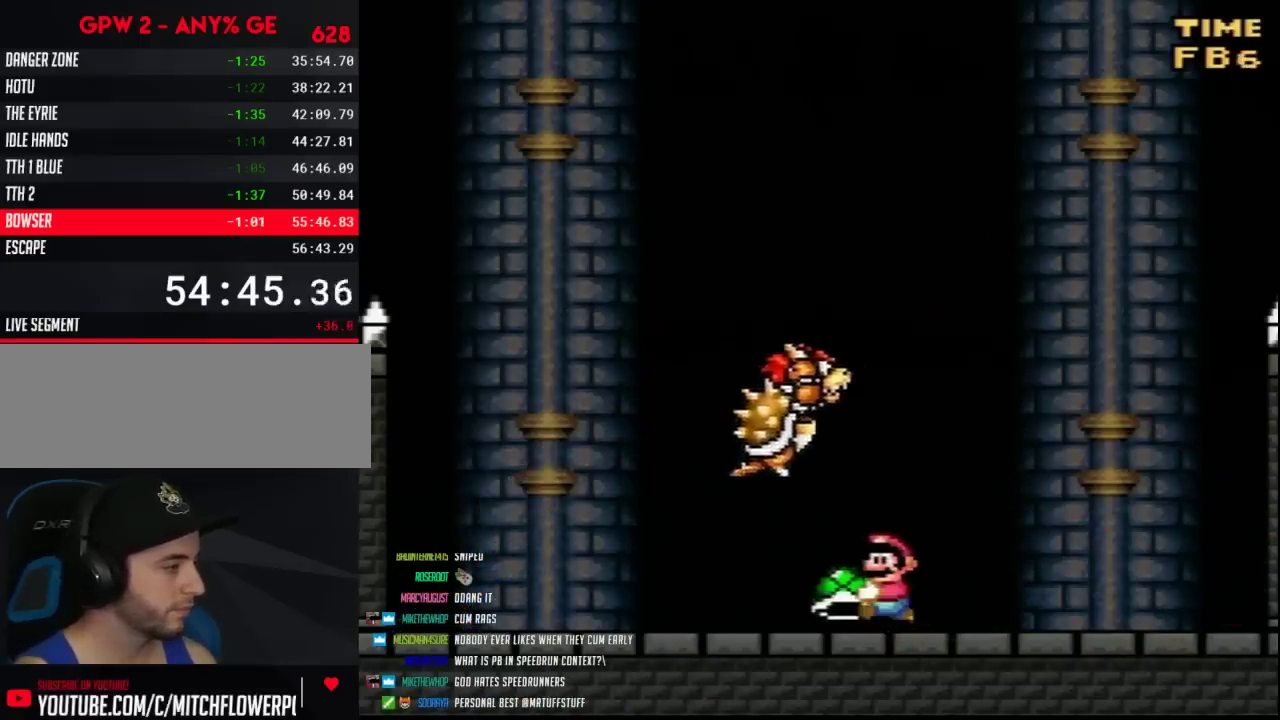
{"buttons": ["Y", "DPAD_RIGHT"], "events": [[183, "DPAD_RIGHT", "down"], [183, "Y", "up"], [283, "Y", "down"], [350, "DPAD_RIGHT", "up"], [450, "DPAD_RIGHT", "down"]]}
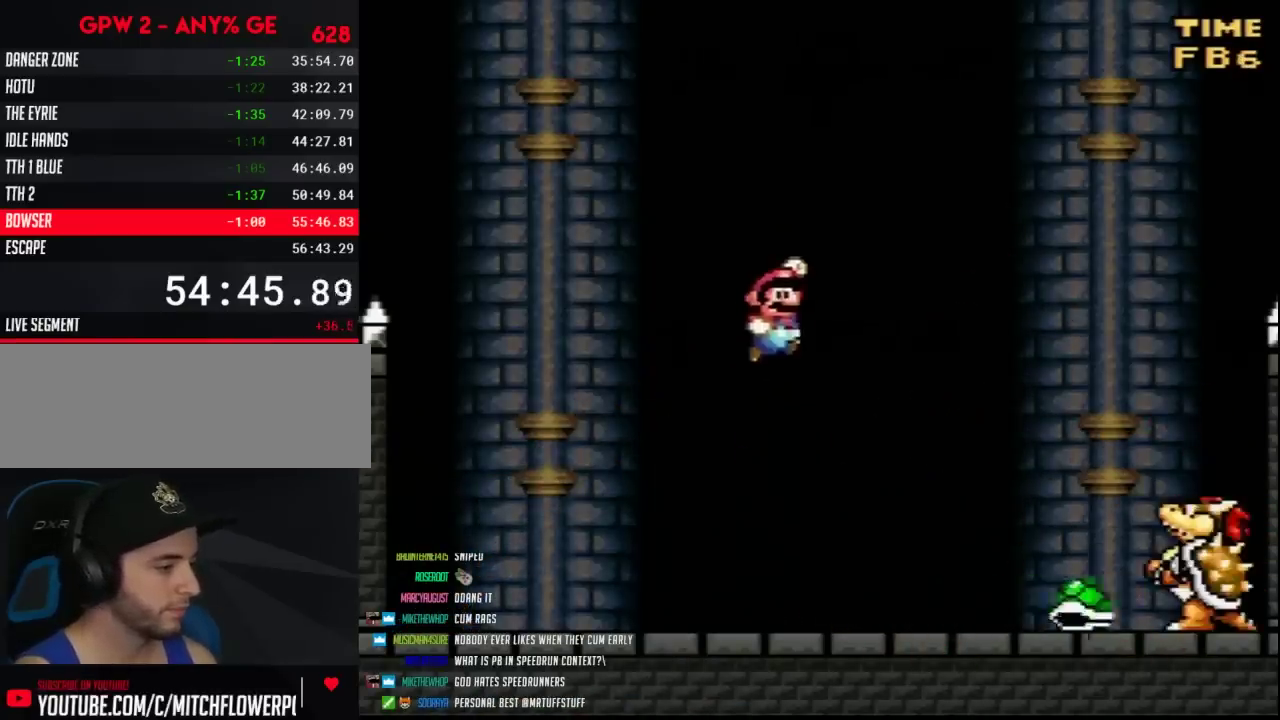
{"buttons": ["Y"], "events": [[133, "DPAD_RIGHT", "up"]]}
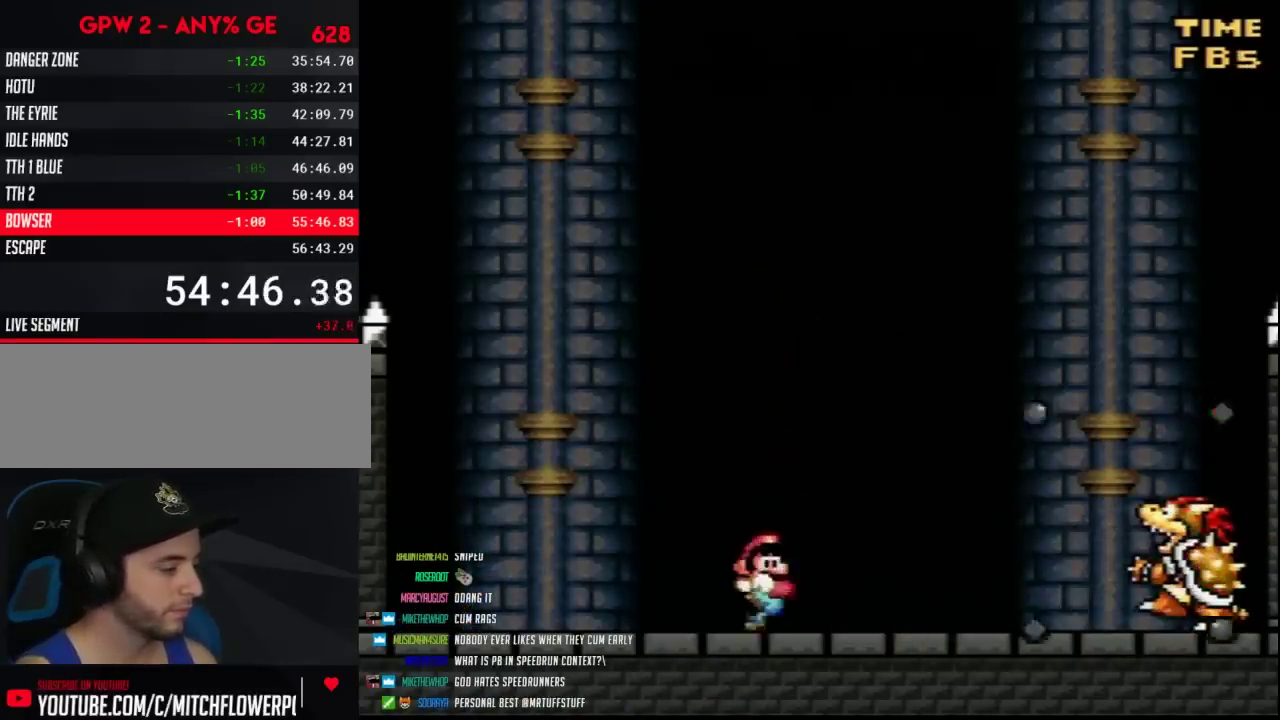
{"buttons": ["Y"], "events": [[17, "DPAD_RIGHT", "down"], [167, "DPAD_RIGHT", "up"]]}
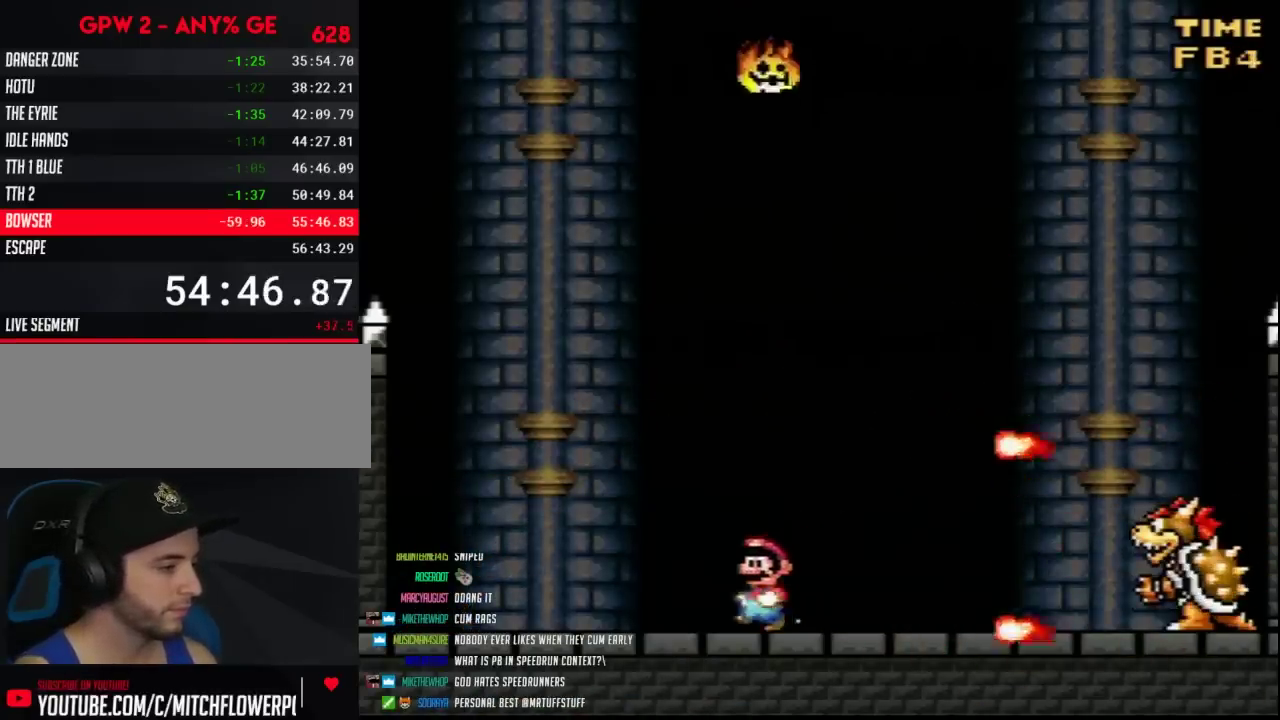
{"buttons": ["Y", "DPAD_RIGHT"], "events": [[300, "DPAD_RIGHT", "down"]]}
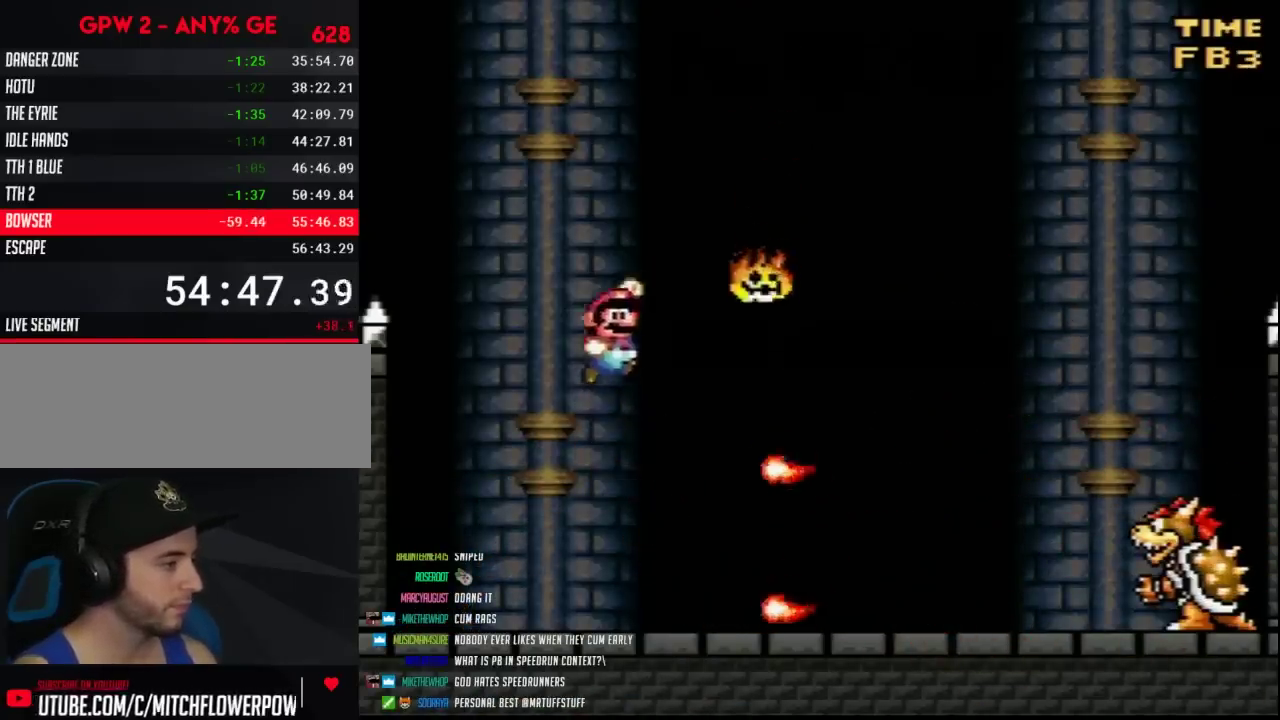
{"buttons": ["Y"], "events": [[50, "DPAD_RIGHT", "up"], [133, "DPAD_RIGHT", "down"], [367, "DPAD_RIGHT", "up"]]}
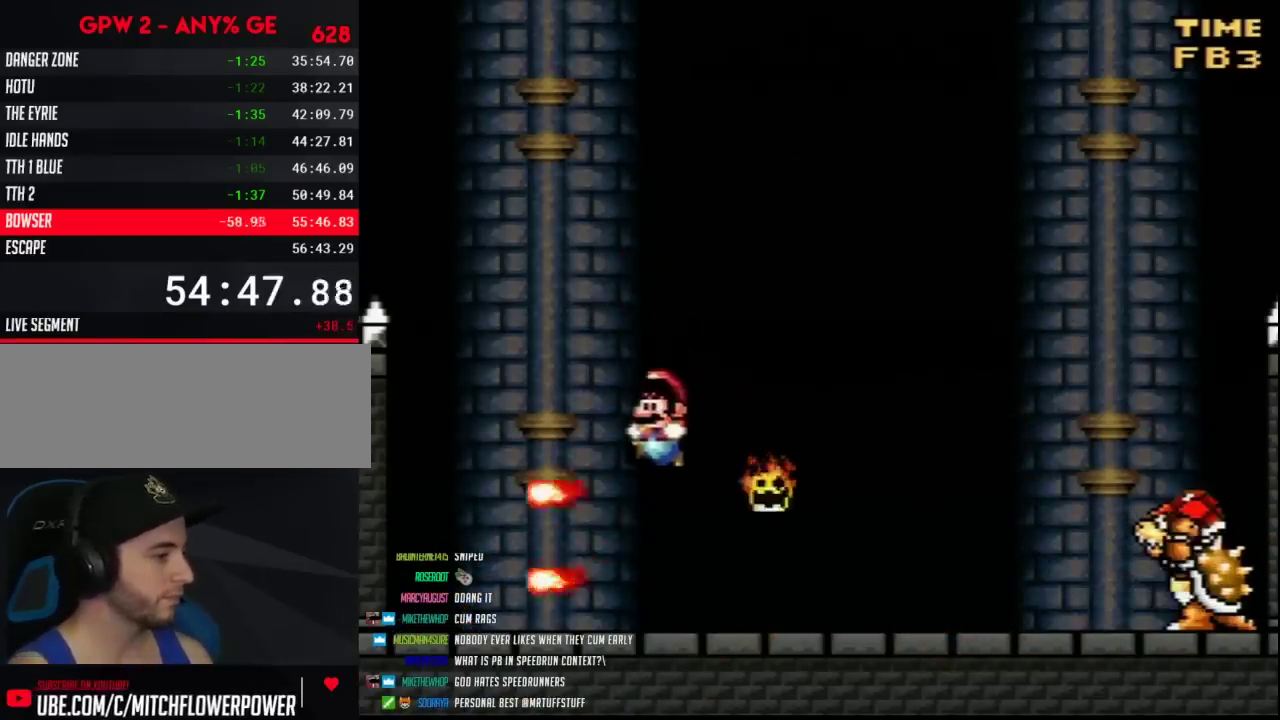
{"buttons": ["Y", "DPAD_UP", "DPAD_RIGHT"]}
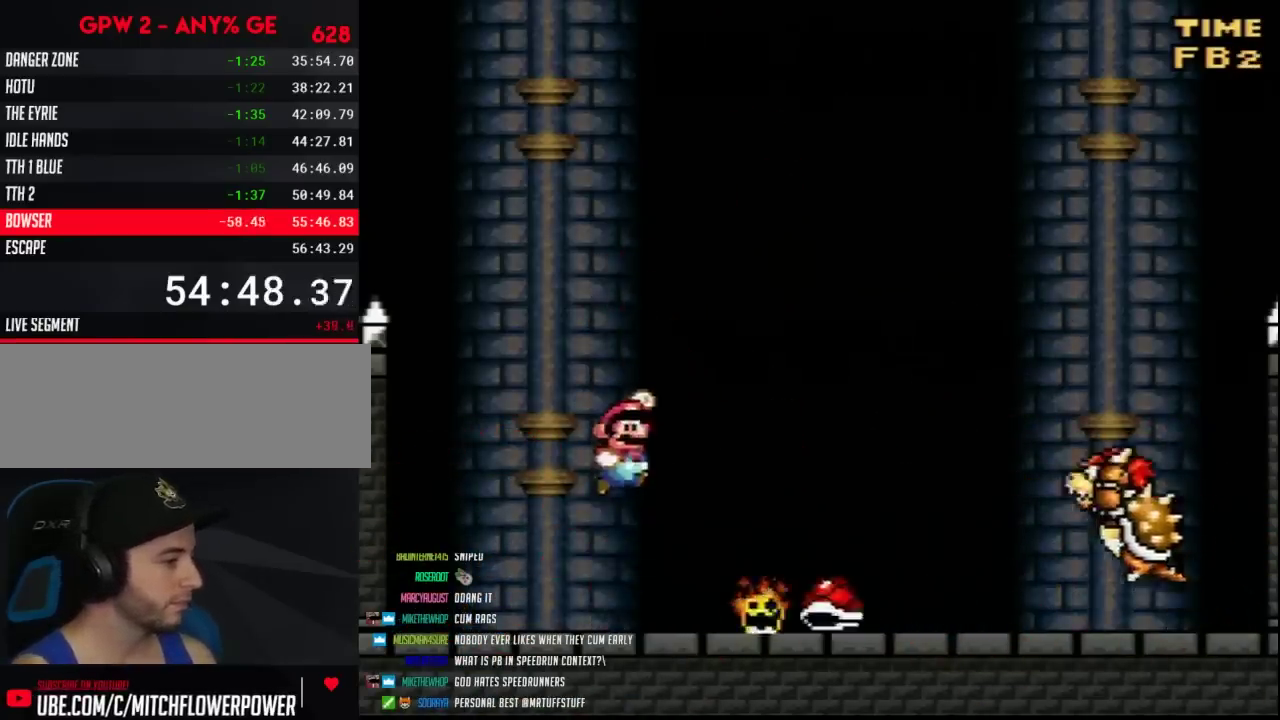
{"buttons": ["Y", "DPAD_RIGHT"]}
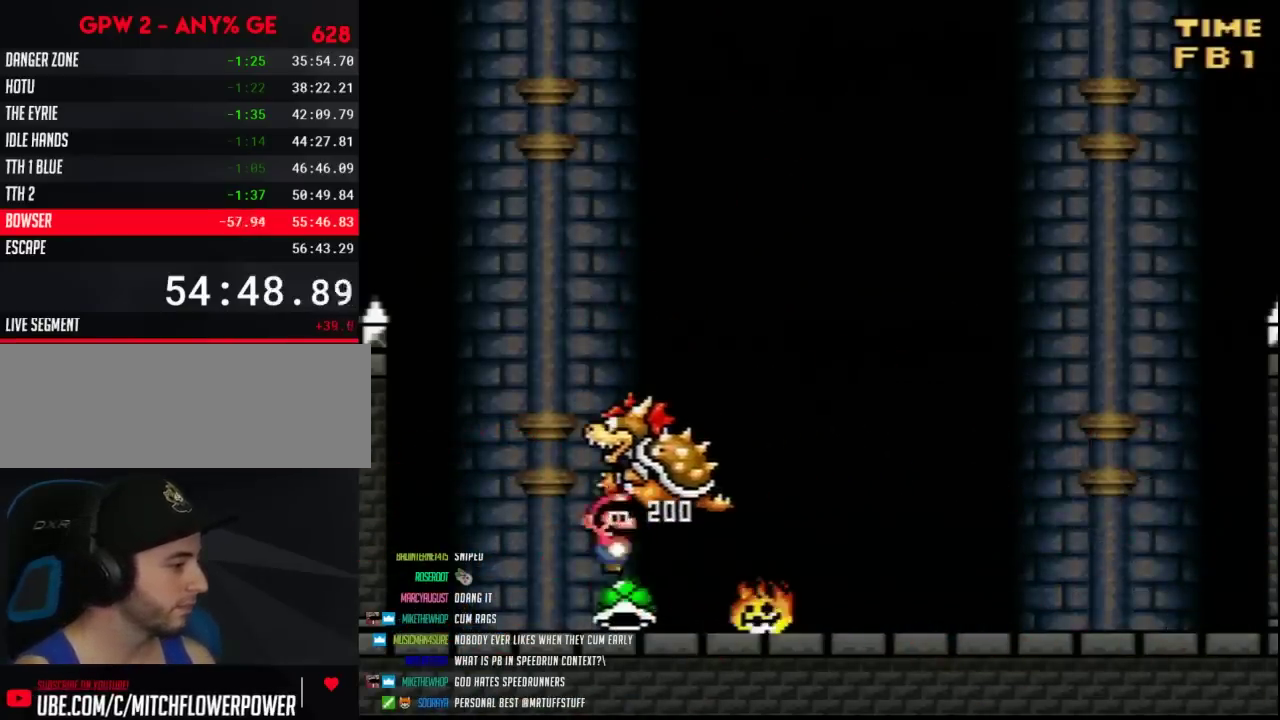
{"buttons": ["Y", "DPAD_RIGHT"], "events": [[200, "DPAD_RIGHT", "up"], [483, "DPAD_RIGHT", "down"]]}
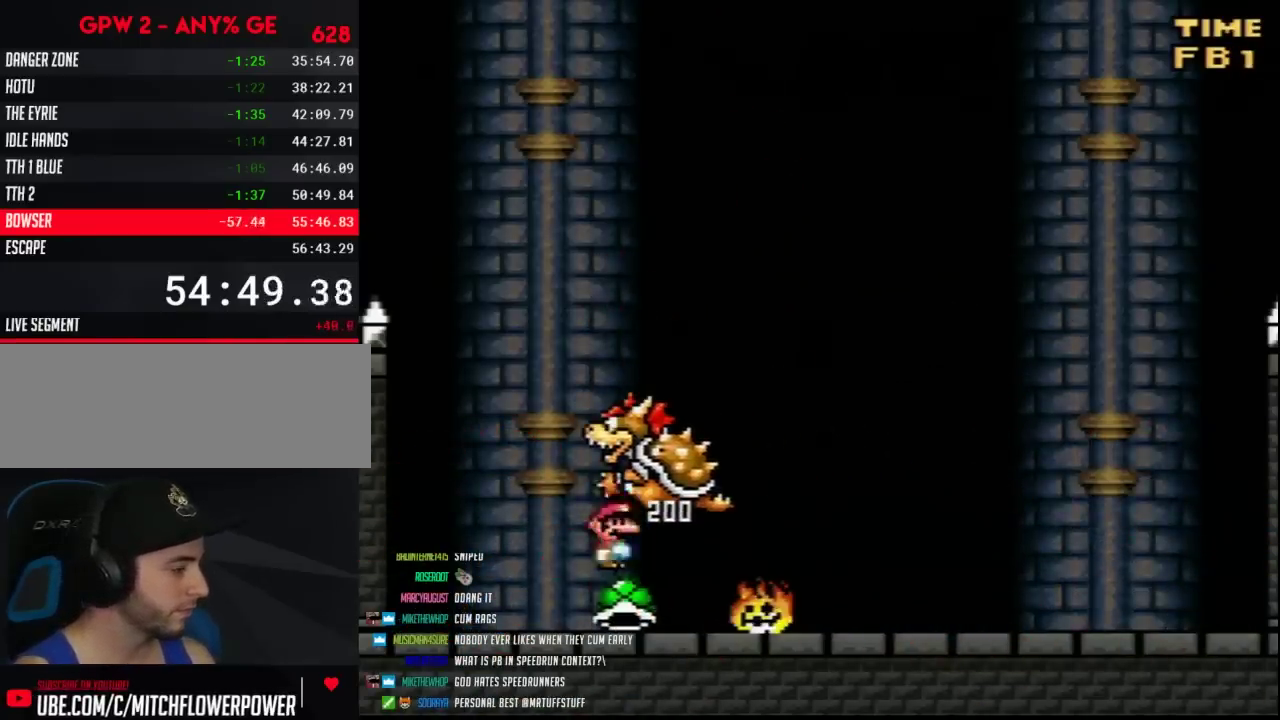
{"buttons": ["Y"], "events": [[150, "DPAD_RIGHT", "up"], [233, "DPAD_RIGHT", "down"], [417, "DPAD_RIGHT", "up"]]}
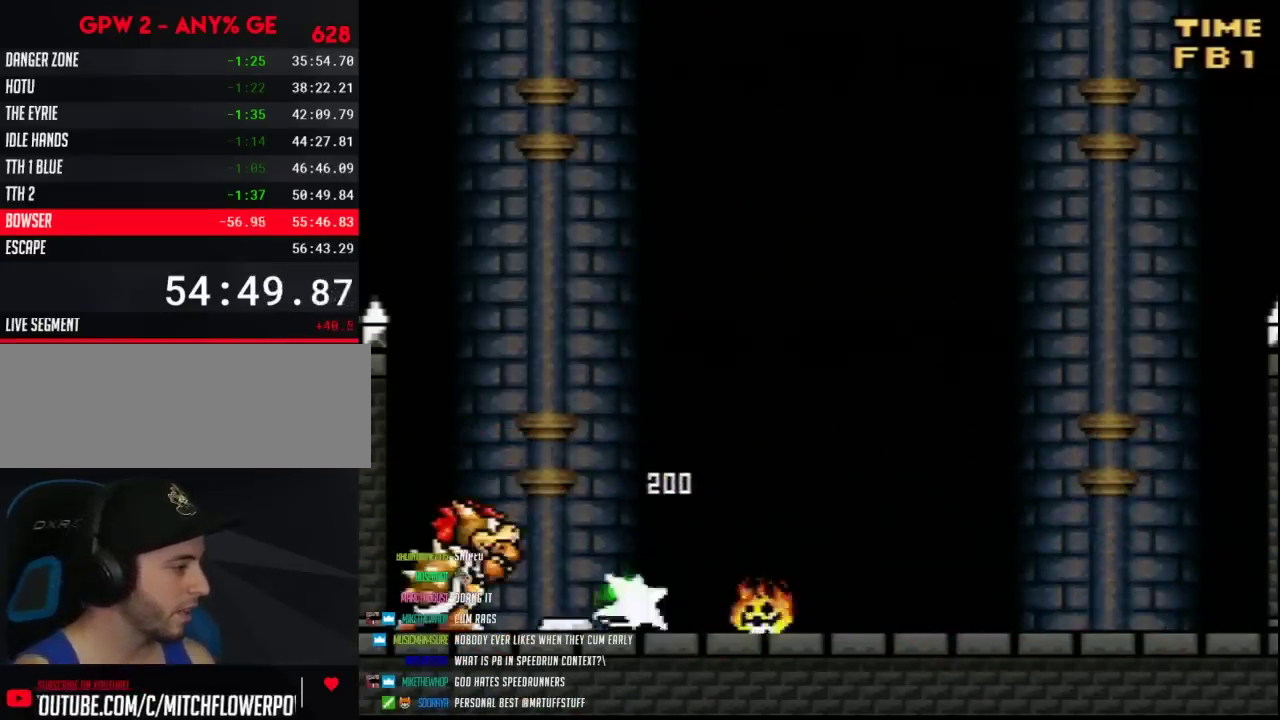
{"buttons": ["Y", "DPAD_RIGHT"], "events": [[117, "DPAD_RIGHT", "down"]]}